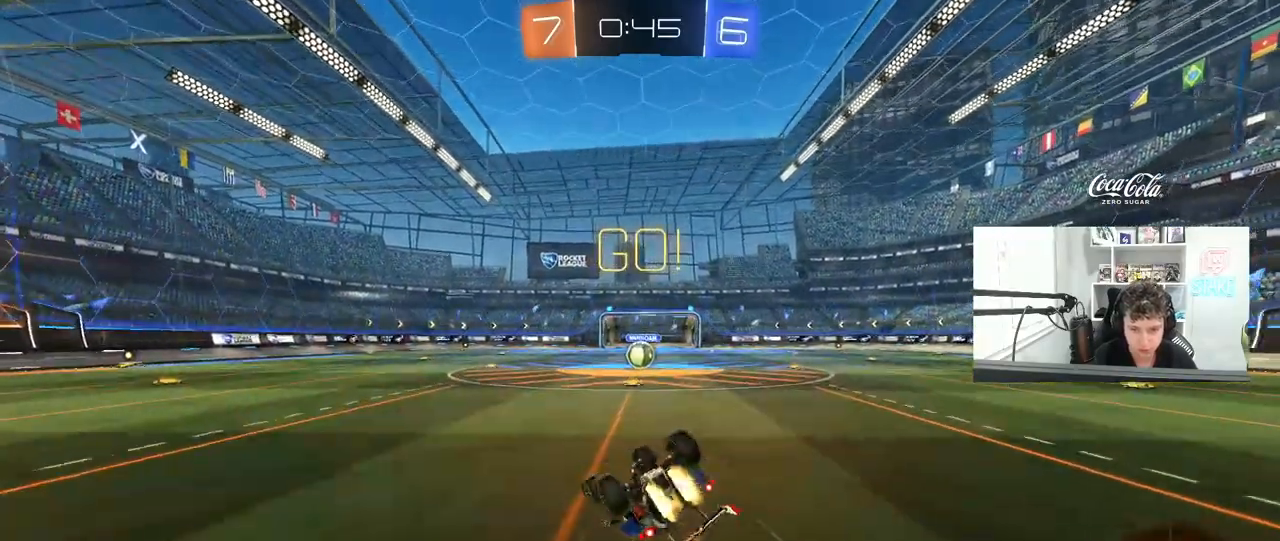
Gameplay with keyboard and mouse; each line is a JSON object with the keys and mouse buttons held at the frame after it. "events" lists presses ("down") and releases ("up") of "1", "2", "3", "4", "5", "a", "alt", "c", "caps_lock", "ctrl", "d", "e", "f", "g", "q", "r", "s", "shift", "space", "t", "tab", "v", "w", "x", "z", "mouse_left", "mouse_wheel" and "mouse_right" between this image and that frame as [ms after this image, input, new state], when the widget could be followed in between. "mouse_left", "mouse_wheel", "mouse_right" = the "left", "wheel", "right" buttons of the "mouse" list. No other keys are recorded. "wheel" means that the mouse wheel is clicked or scrolled. "mouse_move" is the direction in which the mouse moves at that frame (one of eight, or "still"), when it could be read.
{"keys": [], "mouse": [], "mouse_move": "still", "events": [[117, "s", "up"], [167, "mouse_left", "up"], [217, "s", "down"], [450, "d", "up"], [450, "s", "up"], [450, "shift", "up"]]}
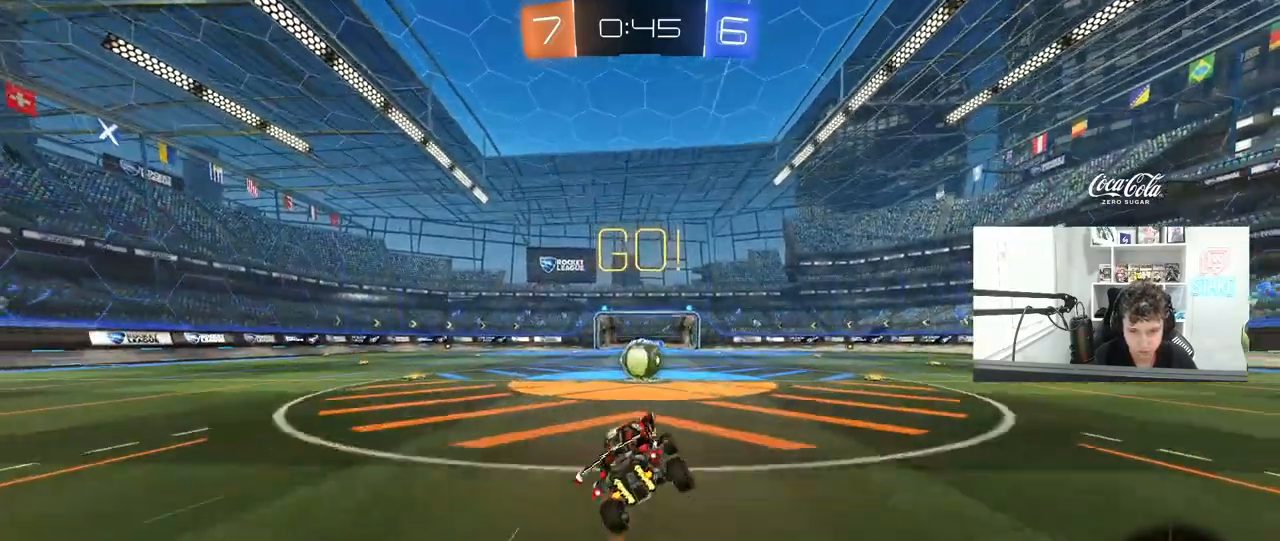
{"keys": ["w"], "mouse": [], "mouse_move": "down-left", "events": [[183, "d", "down"], [233, "d", "up"], [317, "mouse_right", "down"], [367, "mouse_right", "up"], [500, "w", "down"]]}
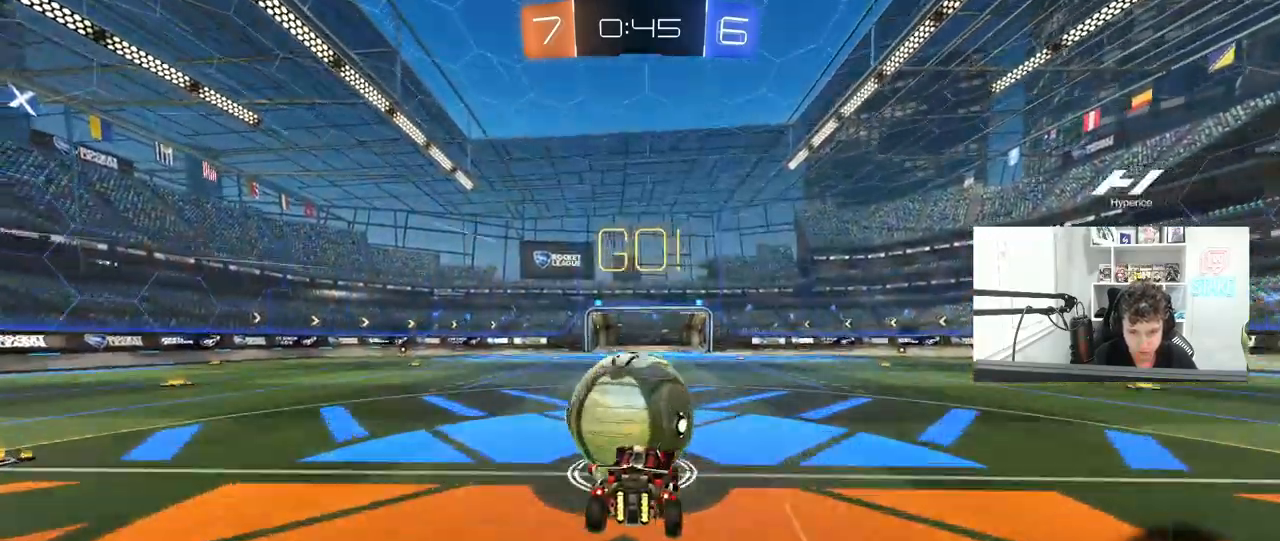
{"keys": ["a", "s", "shift"], "mouse": [], "mouse_move": "still", "events": [[50, "a", "down"], [50, "shift", "down"], [100, "mouse_right", "down"], [200, "s", "down"], [200, "w", "up"], [283, "mouse_right", "up"]]}
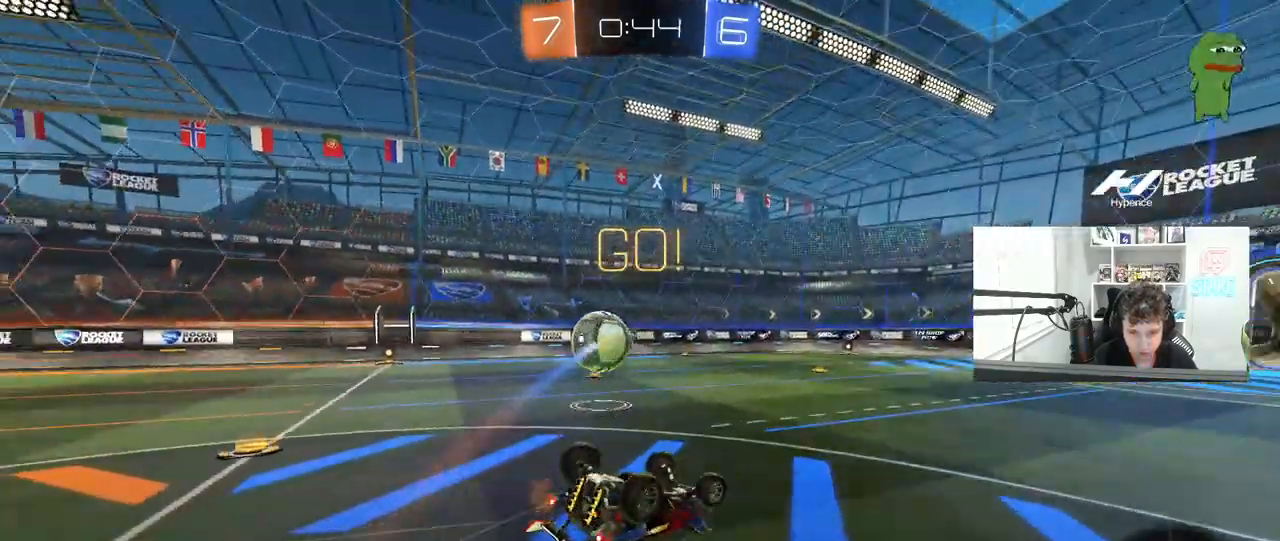
{"keys": [], "mouse": [], "mouse_move": "still", "events": [[67, "s", "up"], [117, "s", "down"], [400, "a", "up"], [400, "d", "down"], [400, "s", "up"], [400, "shift", "up"], [450, "d", "up"]]}
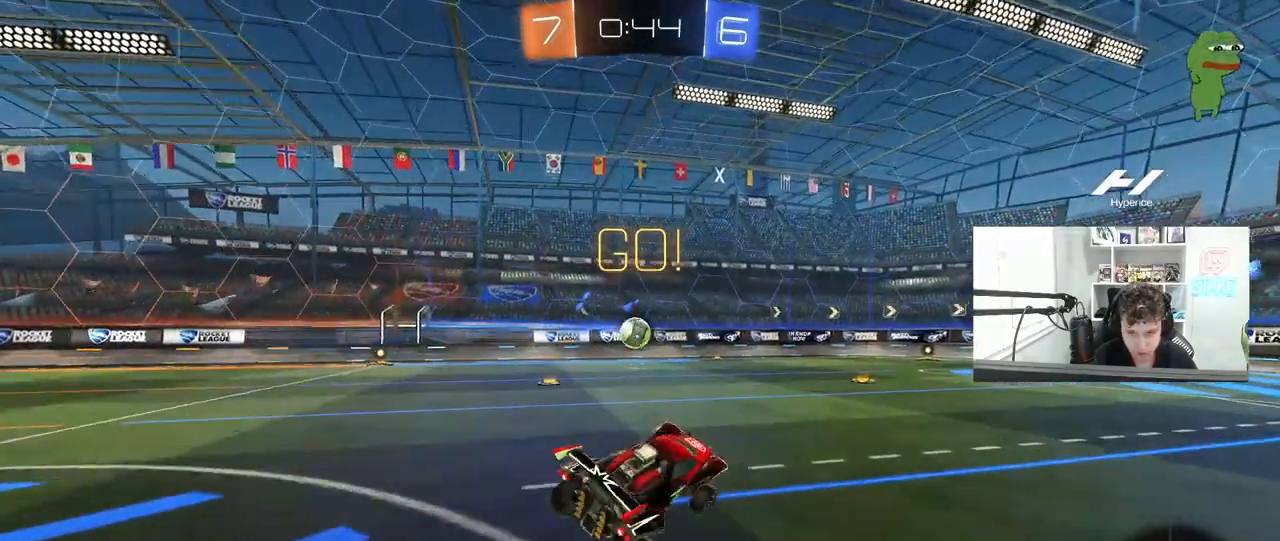
{"keys": ["a", "s", "shift"], "mouse": ["left", "right"], "mouse_move": "down-left", "events": [[133, "mouse_left", "down"], [183, "w", "down"], [317, "d", "down"], [317, "mouse_right", "down"], [367, "d", "up"], [417, "a", "down"], [417, "mouse_right", "up"], [417, "shift", "down"], [467, "mouse_right", "down"], [500, "s", "down"], [500, "w", "up"]]}
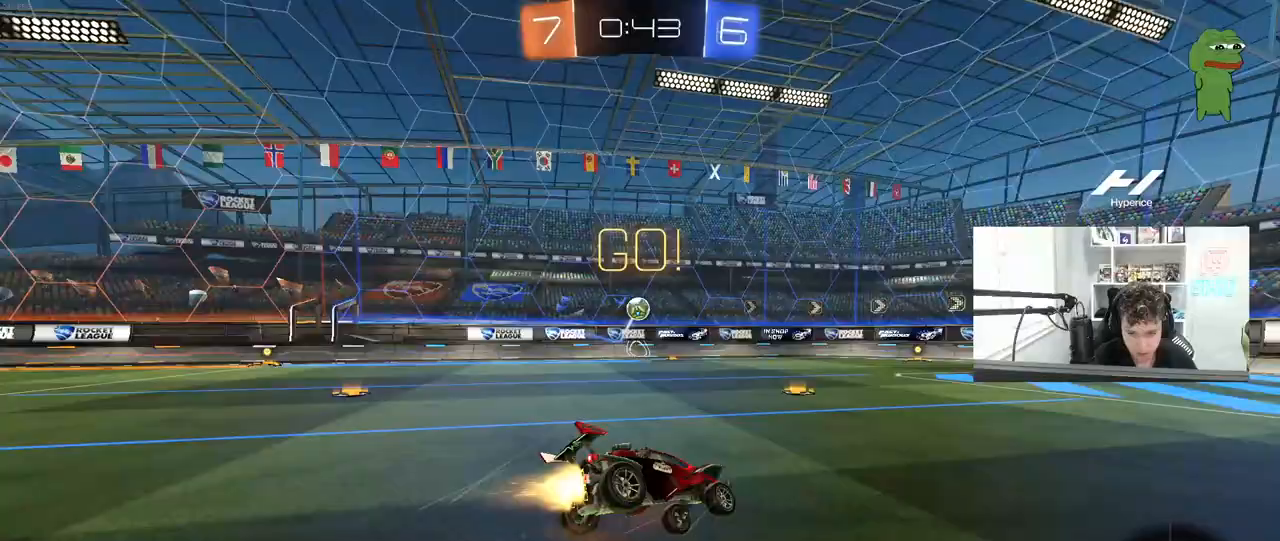
{"keys": ["a", "s", "shift"], "mouse": ["left"], "mouse_move": "still", "events": [[200, "mouse_right", "up"], [333, "s", "up"], [433, "s", "down"]]}
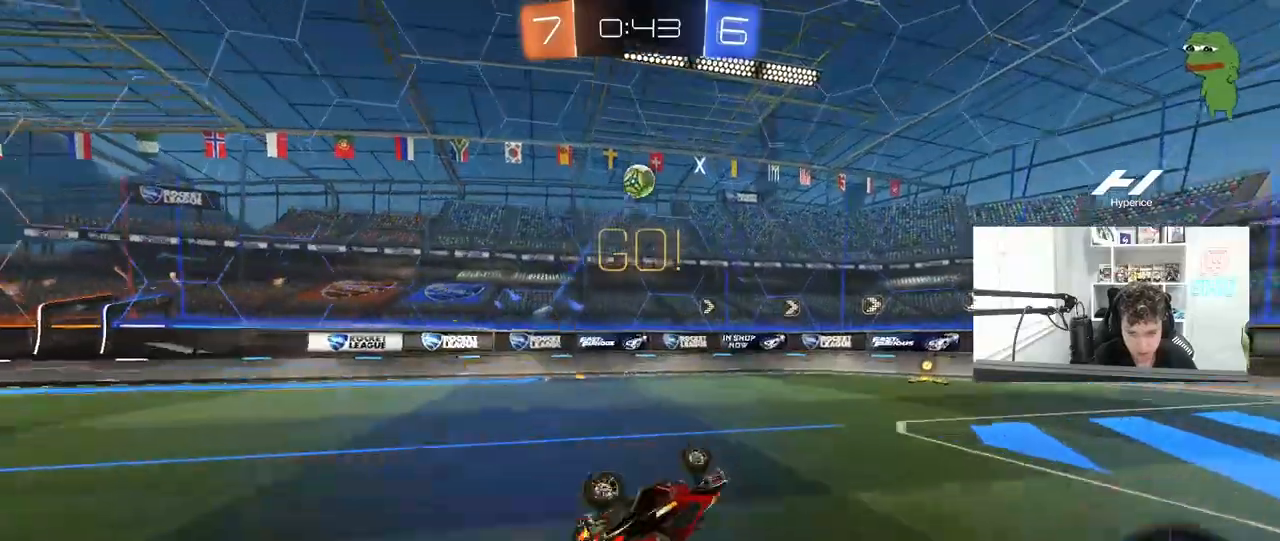
{"keys": [], "mouse": [], "mouse_move": "still", "events": [[217, "shift", "up"], [250, "a", "up"], [300, "s", "up"], [467, "mouse_left", "up"]]}
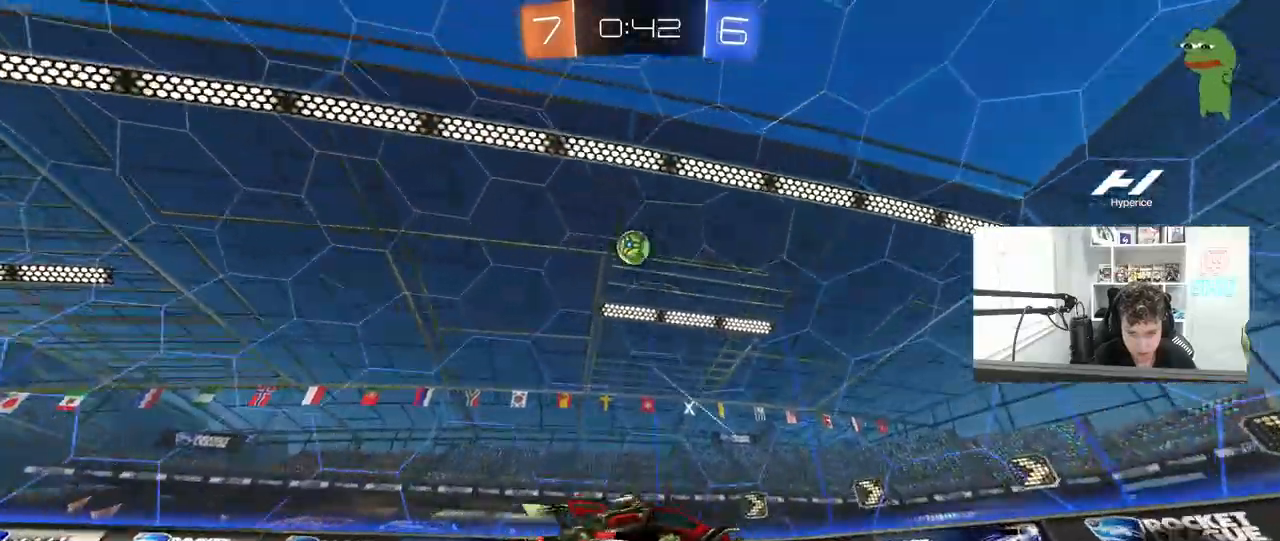
{"keys": [], "mouse": [], "mouse_move": "still", "events": [[33, "d", "down"], [33, "w", "down"], [183, "d", "up"], [500, "w", "up"]]}
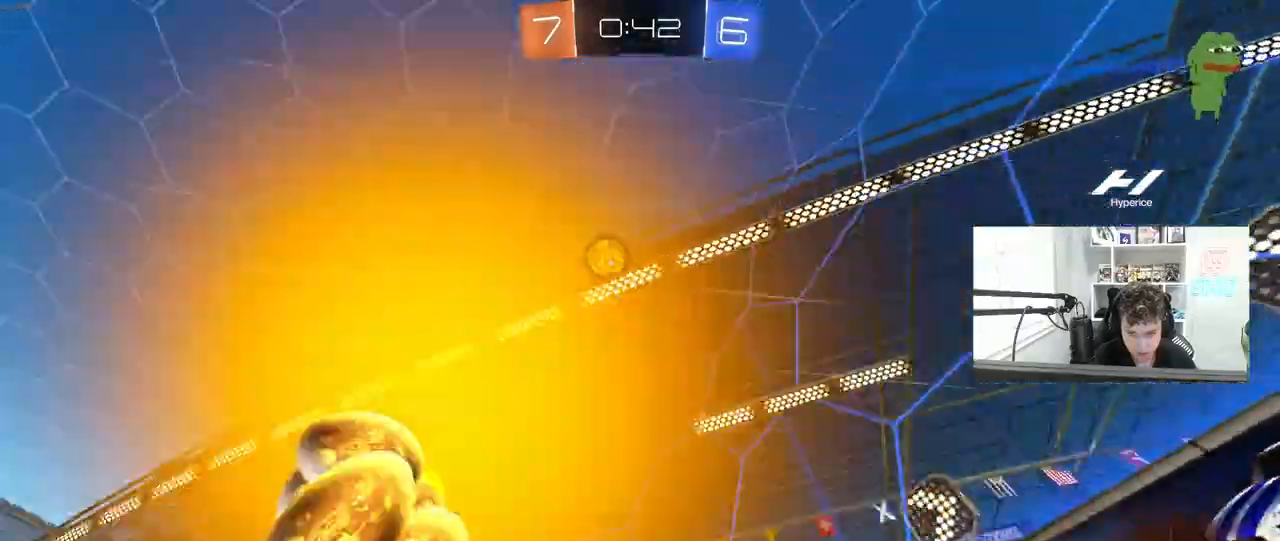
{"keys": ["d"], "mouse": [], "mouse_move": "still", "events": [[100, "s", "down"], [483, "d", "down"], [483, "s", "up"]]}
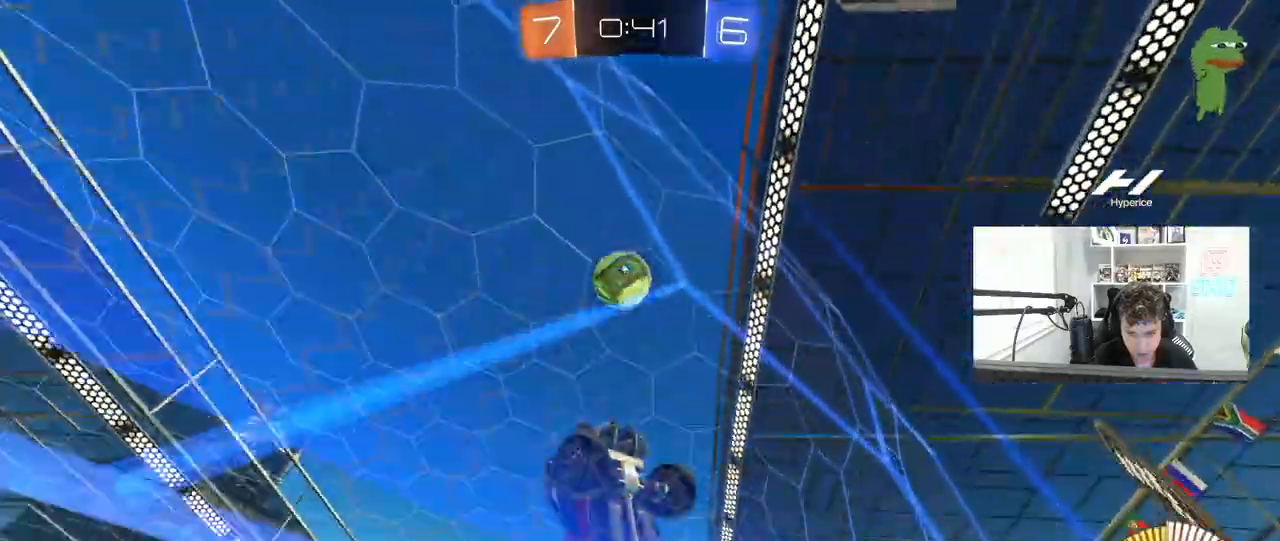
{"keys": ["d", "w"], "mouse": [], "mouse_move": "still", "events": [[17, "d", "up"], [17, "w", "down"], [167, "d", "down"], [250, "shift", "down"], [450, "shift", "up"]]}
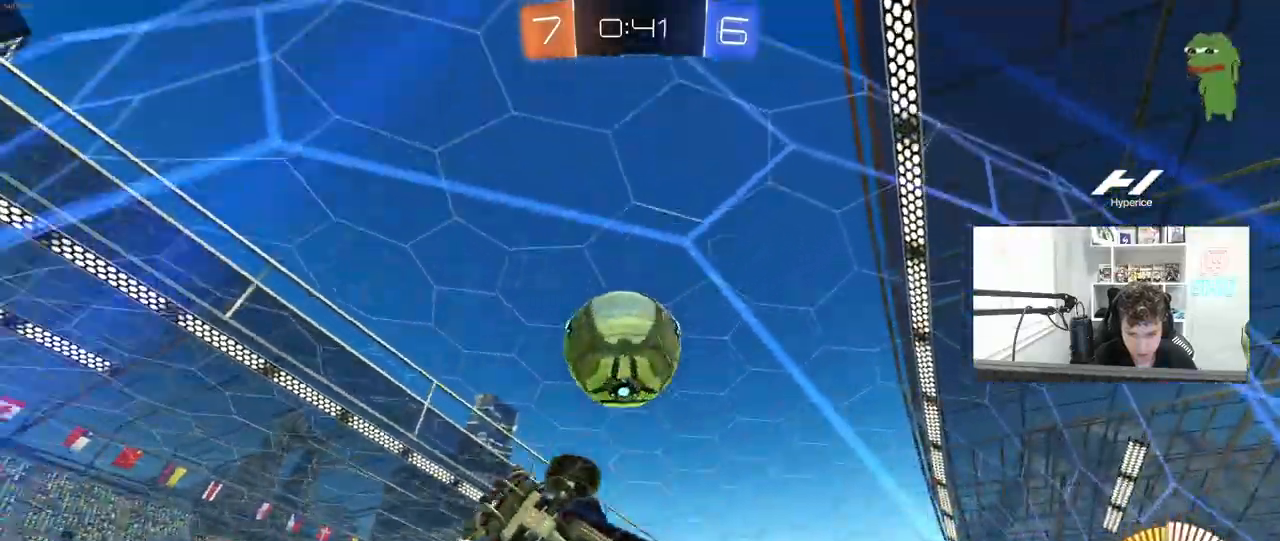
{"keys": ["d", "w"], "mouse": [], "mouse_move": "still", "events": [[33, "shift", "down"], [133, "shift", "up"]]}
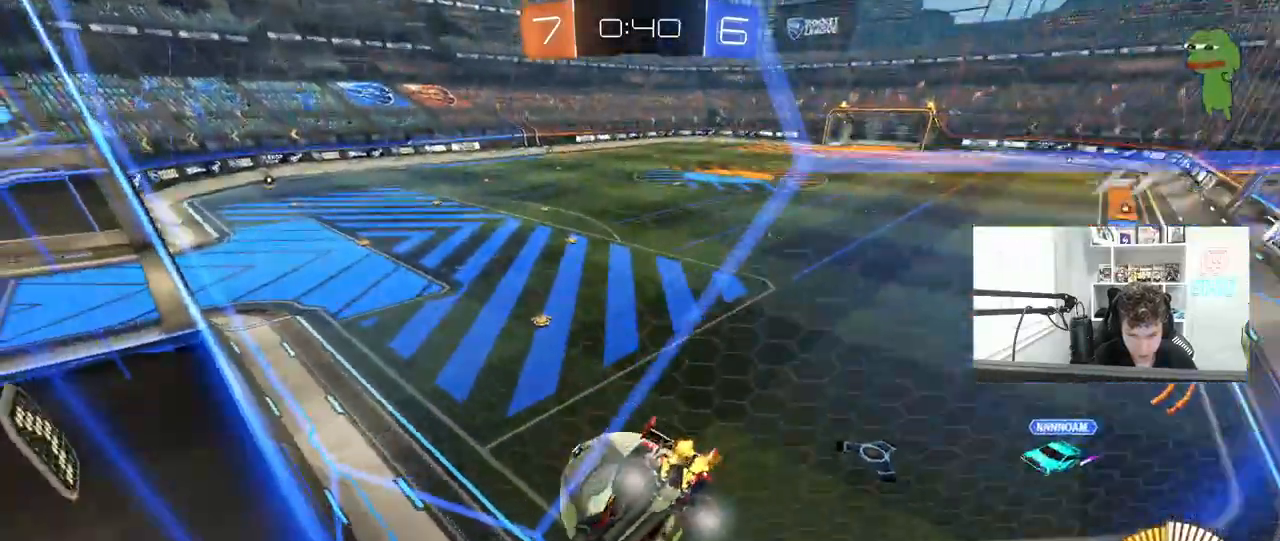
{"keys": ["d", "w"], "mouse": ["left"], "mouse_move": "still", "events": [[150, "mouse_left", "down"], [283, "d", "up"], [333, "d", "down"]]}
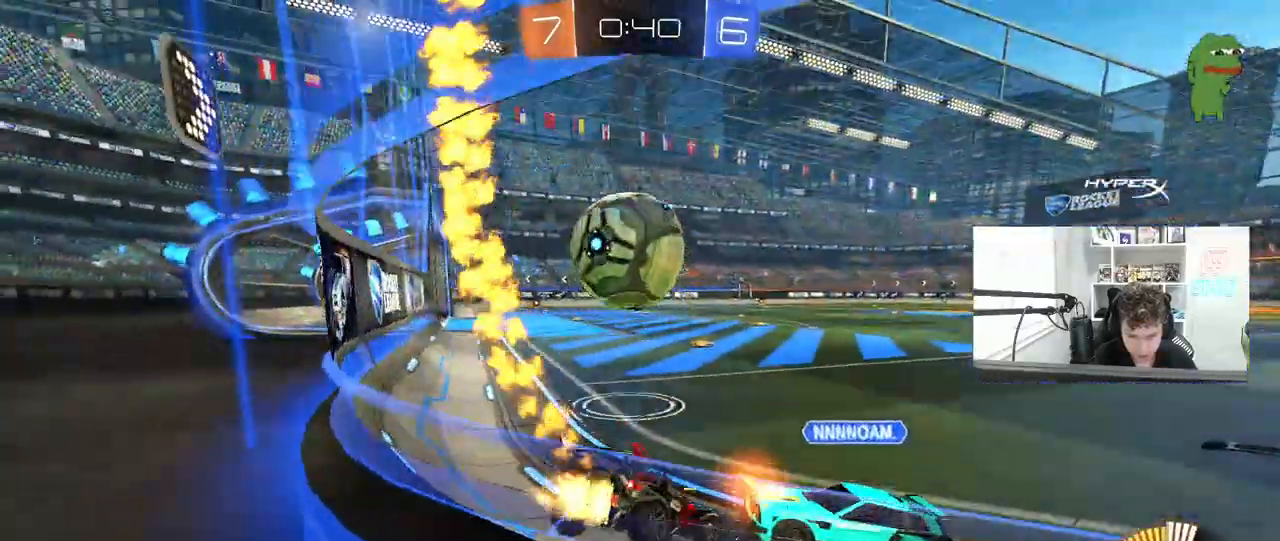
{"keys": [], "mouse": [], "events": [[67, "a", "down"], [67, "d", "up"], [250, "a", "up"], [250, "d", "down"], [300, "d", "up"], [300, "w", "up"], [350, "mouse_left", "up"]]}
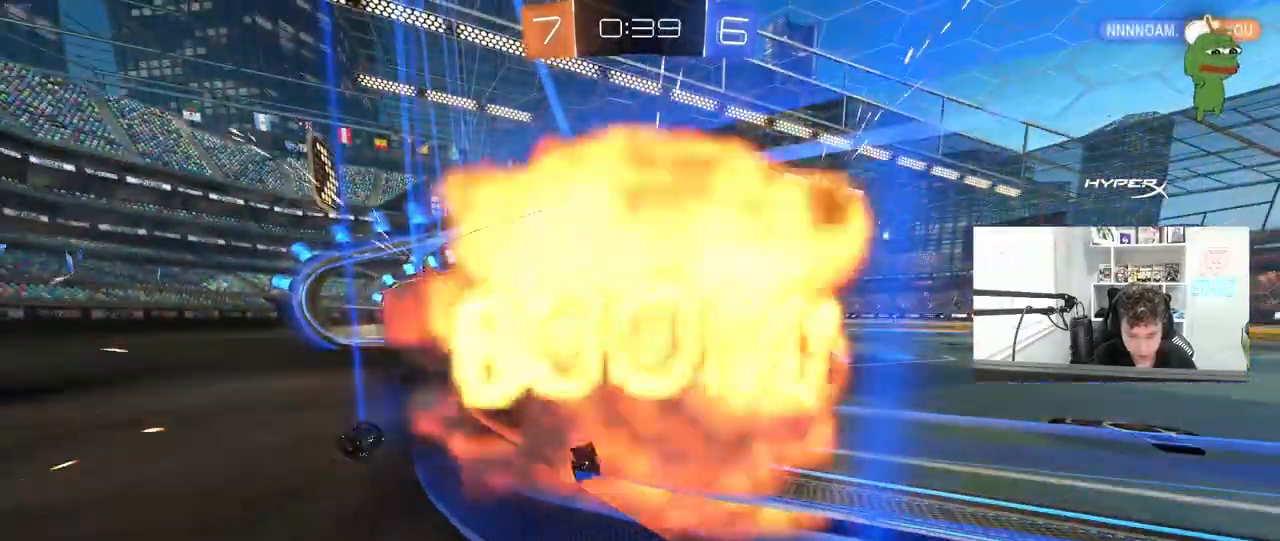
{"keys": [], "mouse": [], "mouse_move": "still", "events": []}
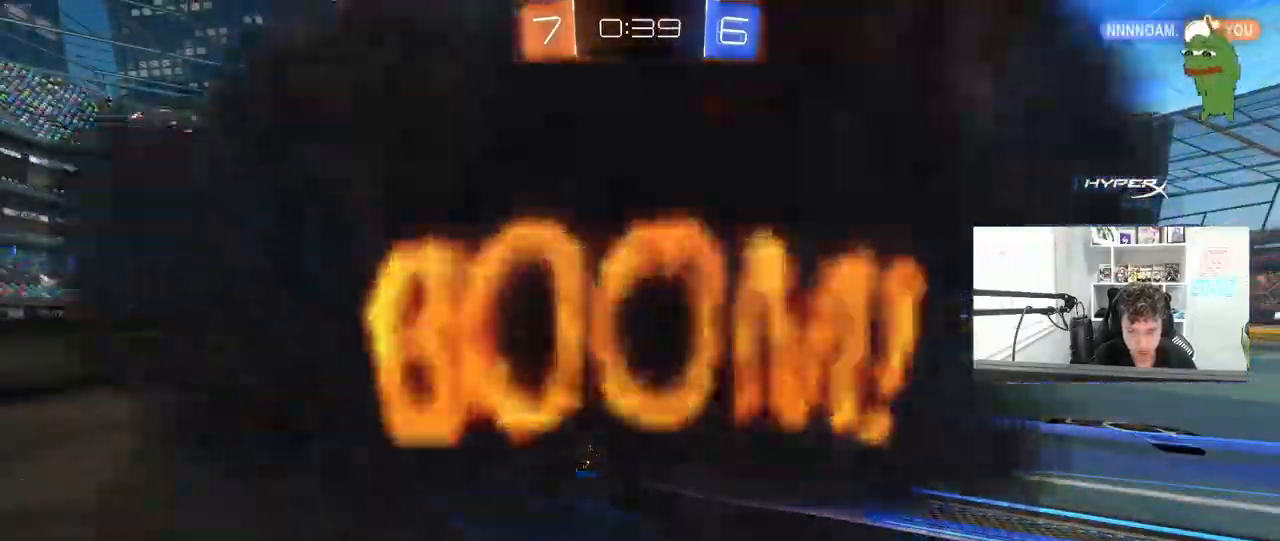
{"keys": [], "mouse": [], "mouse_move": "still", "events": []}
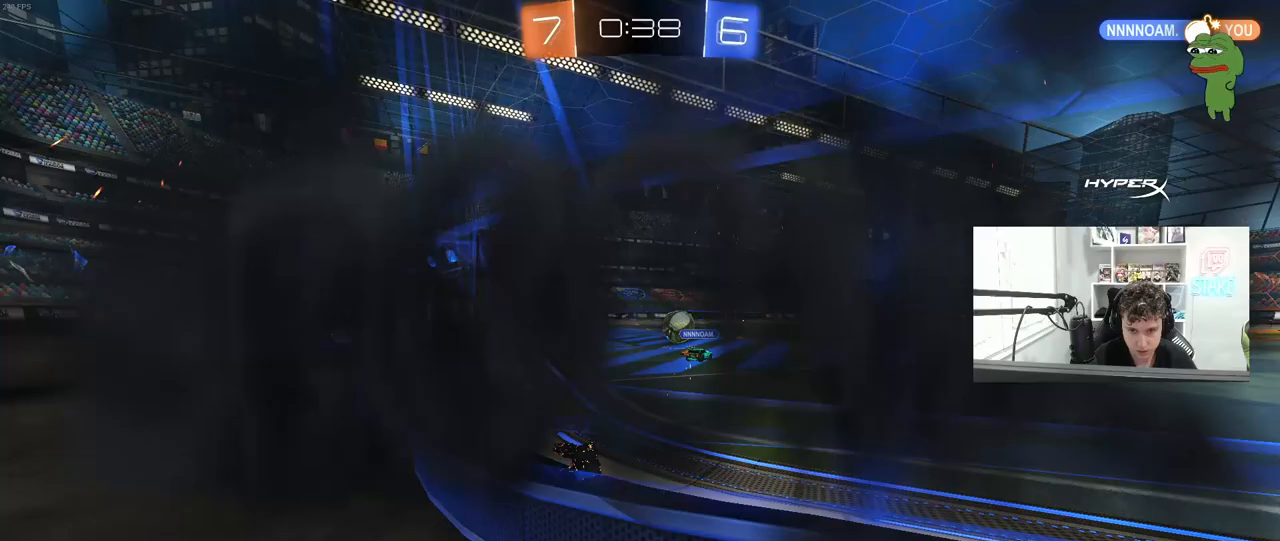
{"keys": [], "mouse": [], "mouse_move": "still", "events": []}
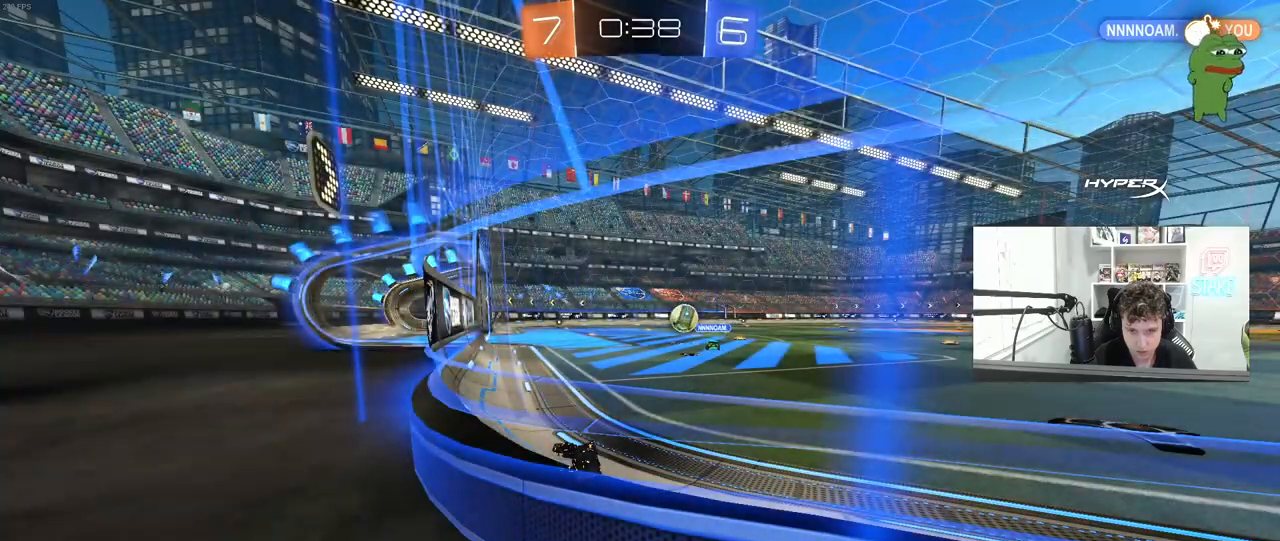
{"keys": [], "mouse": [], "mouse_move": "still", "events": []}
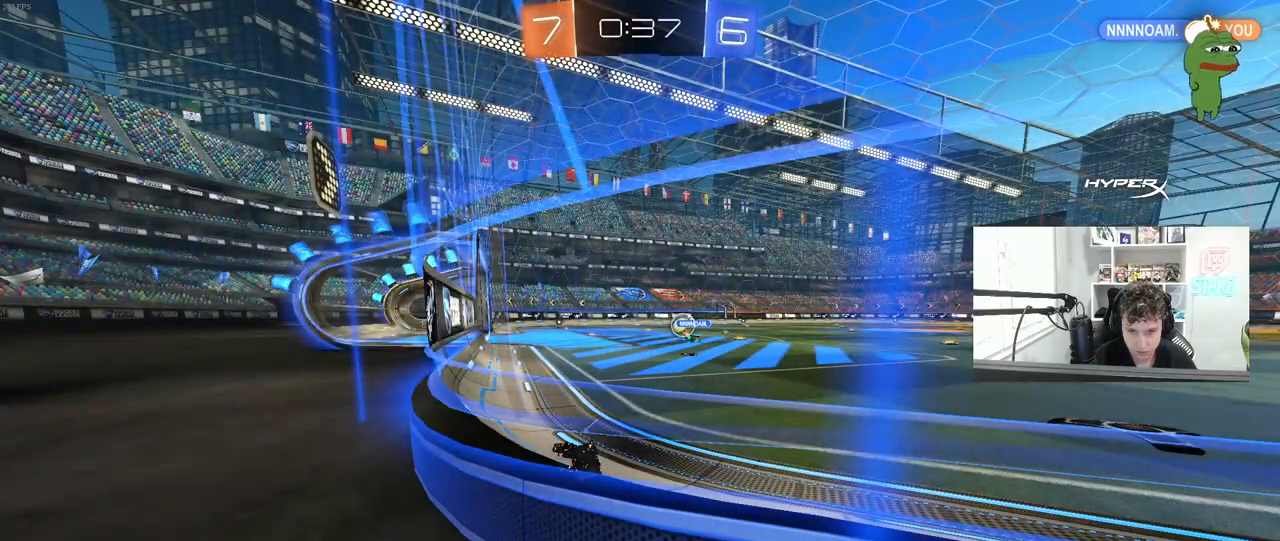
{"keys": [], "mouse": [], "mouse_move": "still", "events": []}
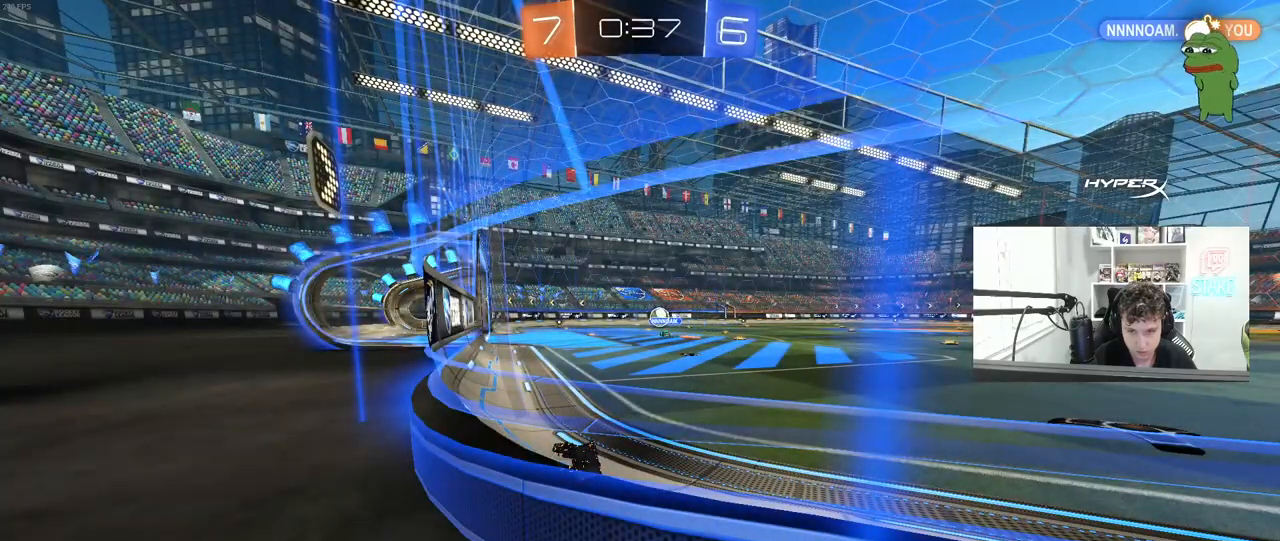
{"keys": ["a", "shift", "w"], "mouse": [], "mouse_move": "left", "events": [[167, "w", "down"], [217, "d", "down"], [400, "a", "down"], [400, "d", "up"], [500, "shift", "down"]]}
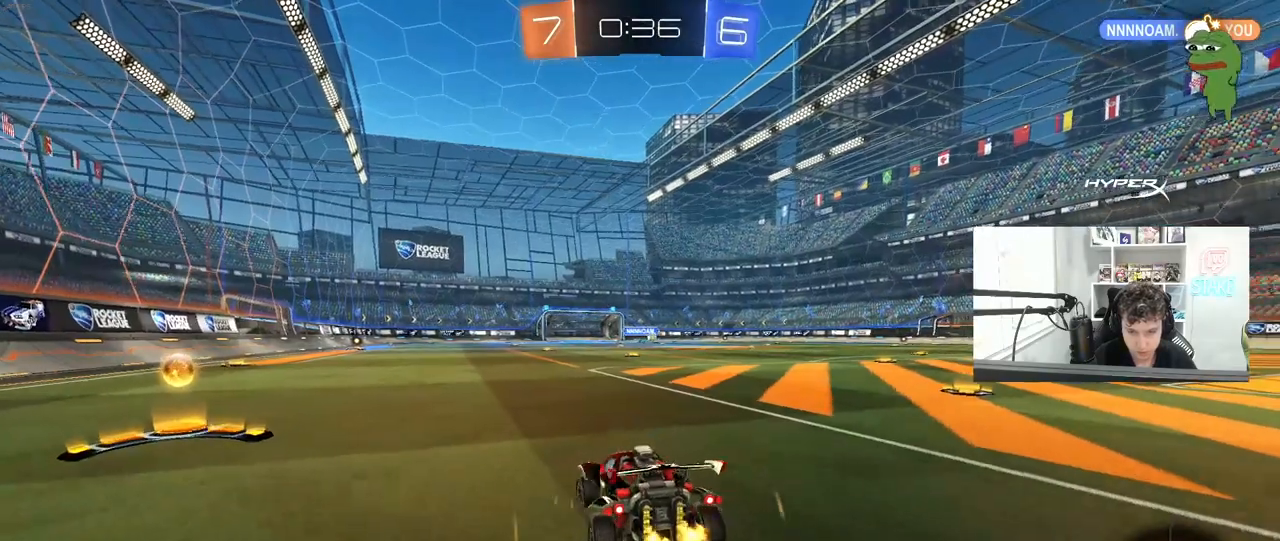
{"keys": ["d", "shift", "w"], "mouse": [], "mouse_move": "still", "events": [[83, "mouse_left", "down"], [83, "shift", "up"], [367, "a", "up"], [367, "mouse_left", "up"], [417, "d", "down"], [467, "shift", "down"]]}
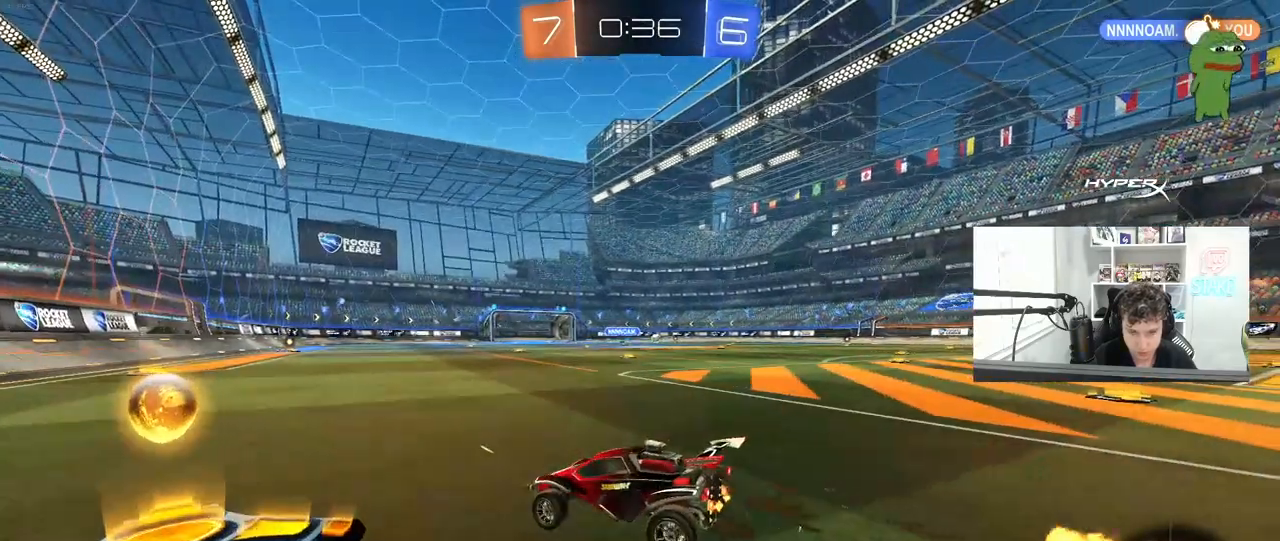
{"keys": ["d", "w"], "mouse": [], "mouse_move": "still", "events": [[50, "shift", "up"], [283, "mouse_left", "down"], [383, "mouse_left", "up"]]}
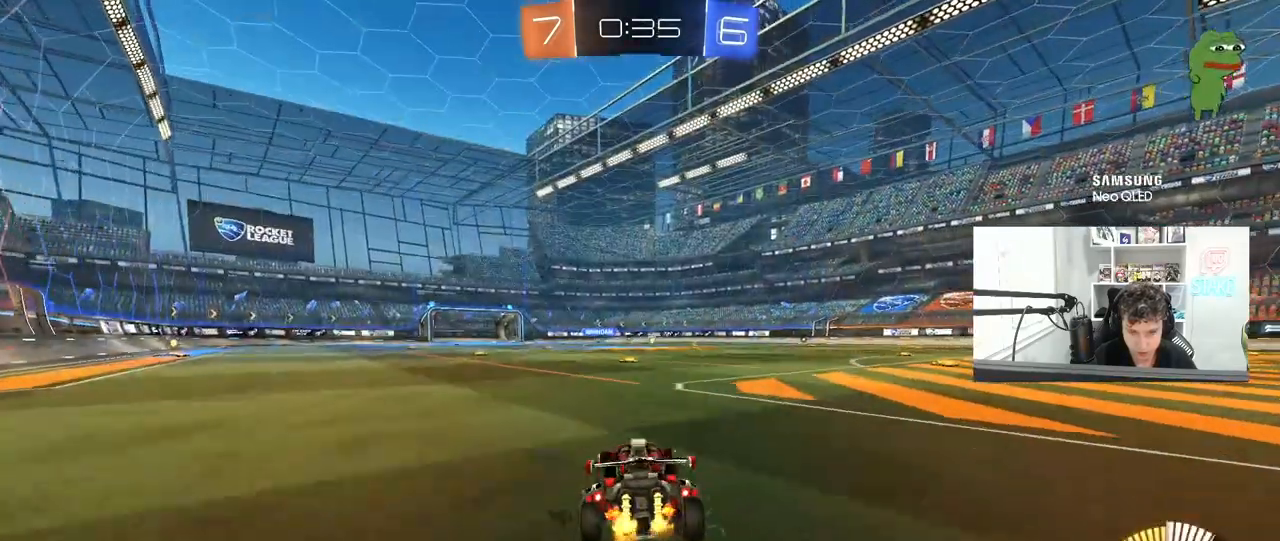
{"keys": ["a", "d", "s"], "mouse": [], "mouse_move": "still", "events": [[17, "d", "up"], [17, "mouse_right", "down"], [67, "mouse_right", "up"], [117, "a", "down"], [167, "w", "up"], [217, "a", "up"], [250, "mouse_left", "down"], [350, "s", "down"], [400, "mouse_left", "up"], [450, "d", "down"], [483, "a", "down"]]}
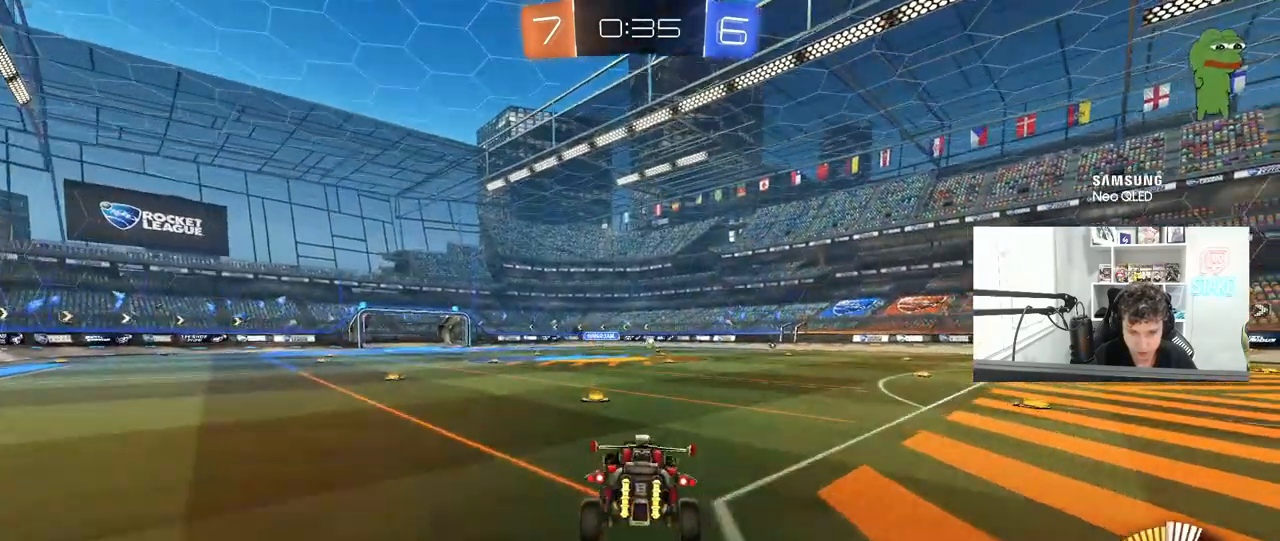
{"keys": ["w"], "mouse": ["right"], "mouse_move": "still", "events": [[33, "d", "up"], [133, "a", "up"], [133, "d", "down"], [133, "s", "up"], [183, "d", "up"], [267, "a", "down"], [267, "w", "down"], [317, "a", "up"], [417, "mouse_right", "down"]]}
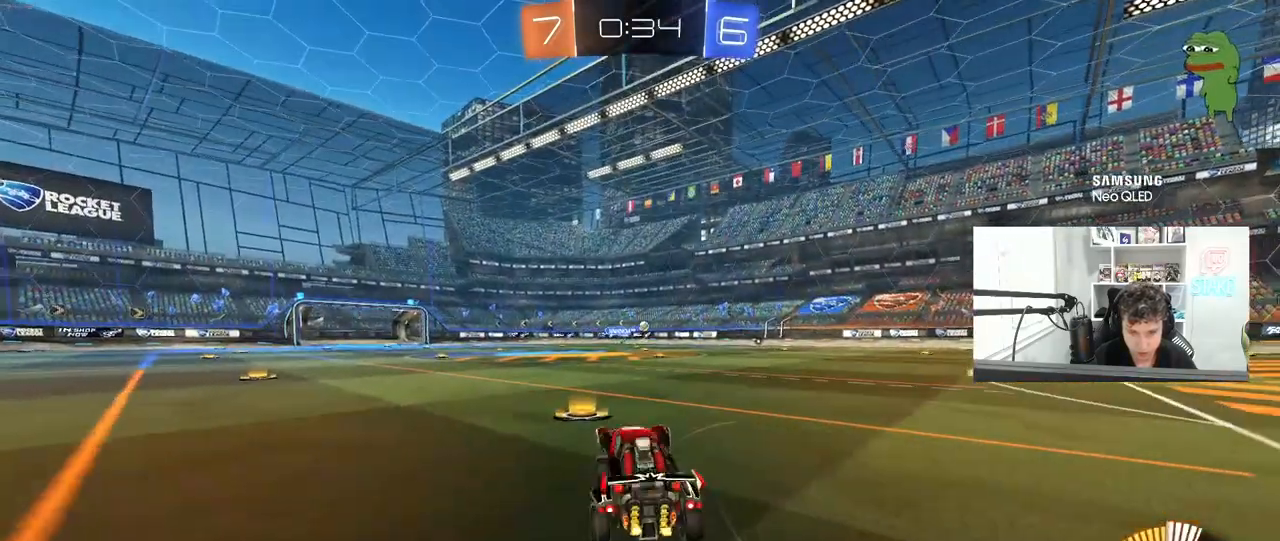
{"keys": ["d"], "mouse": [], "mouse_move": "still", "events": [[100, "d", "down"], [100, "mouse_right", "up"], [200, "w", "up"], [283, "s", "down"], [383, "s", "up"]]}
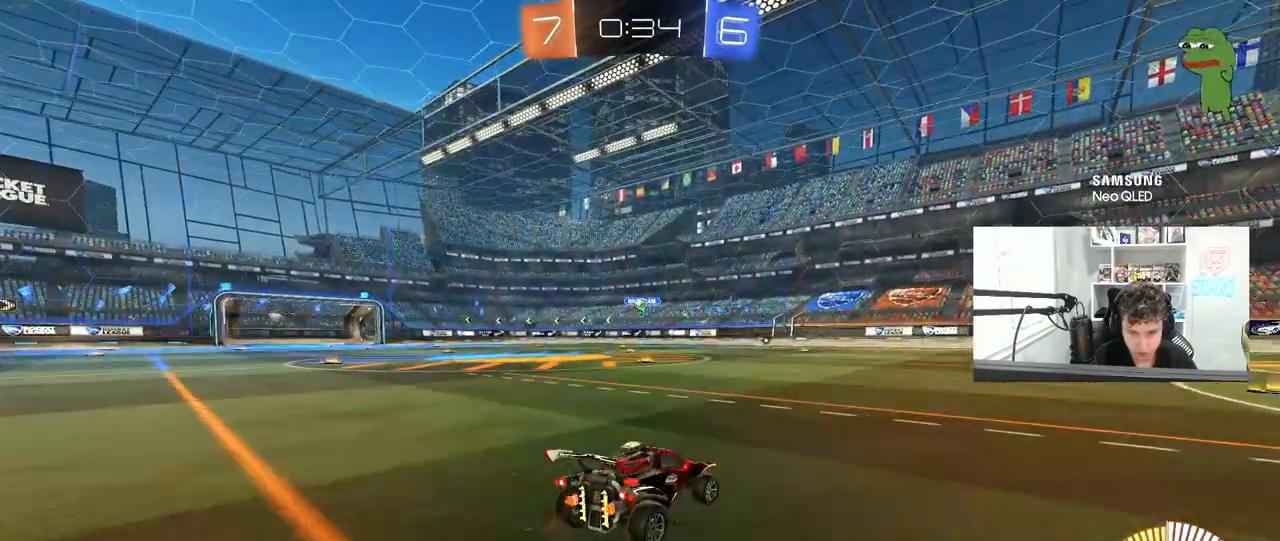
{"keys": ["d", "s"], "mouse": ["right"], "mouse_move": "down-left", "events": [[67, "s", "down"], [117, "mouse_right", "down"], [167, "a", "down"], [167, "d", "up"], [350, "a", "up"], [350, "mouse_right", "up"], [350, "s", "up"], [400, "mouse_right", "down"], [450, "a", "down"], [450, "s", "down"], [500, "a", "up"], [500, "d", "down"]]}
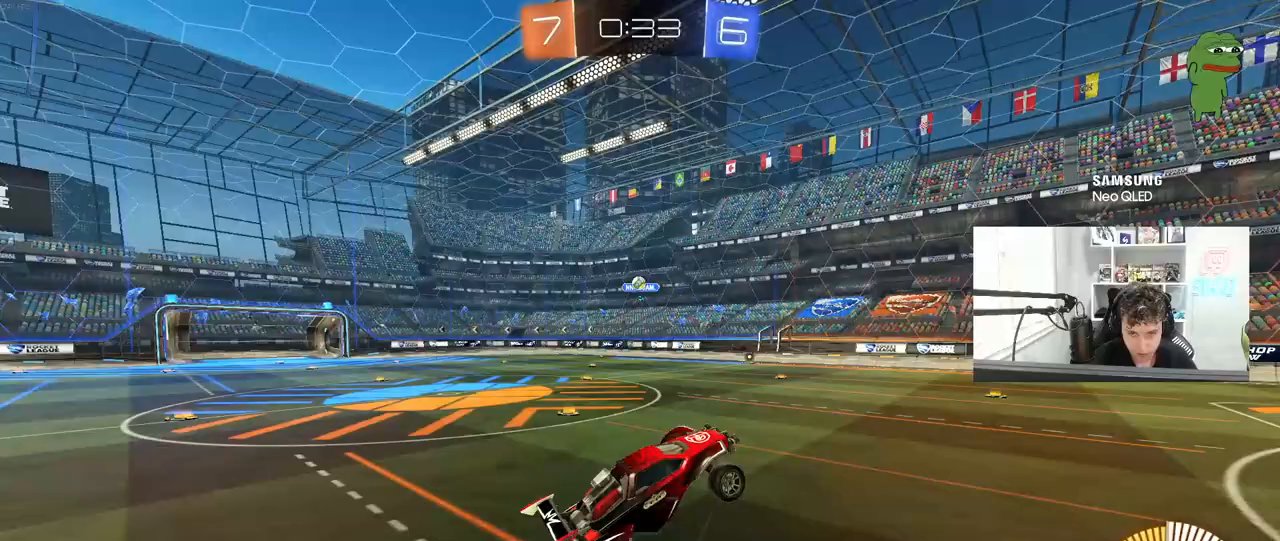
{"keys": ["d", "s"], "mouse": [], "mouse_move": "still", "events": [[33, "s", "up"], [33, "shift", "down"], [83, "mouse_right", "up"], [183, "shift", "up"], [233, "a", "down"], [233, "d", "up"], [233, "s", "down"], [317, "a", "up"], [367, "d", "down"]]}
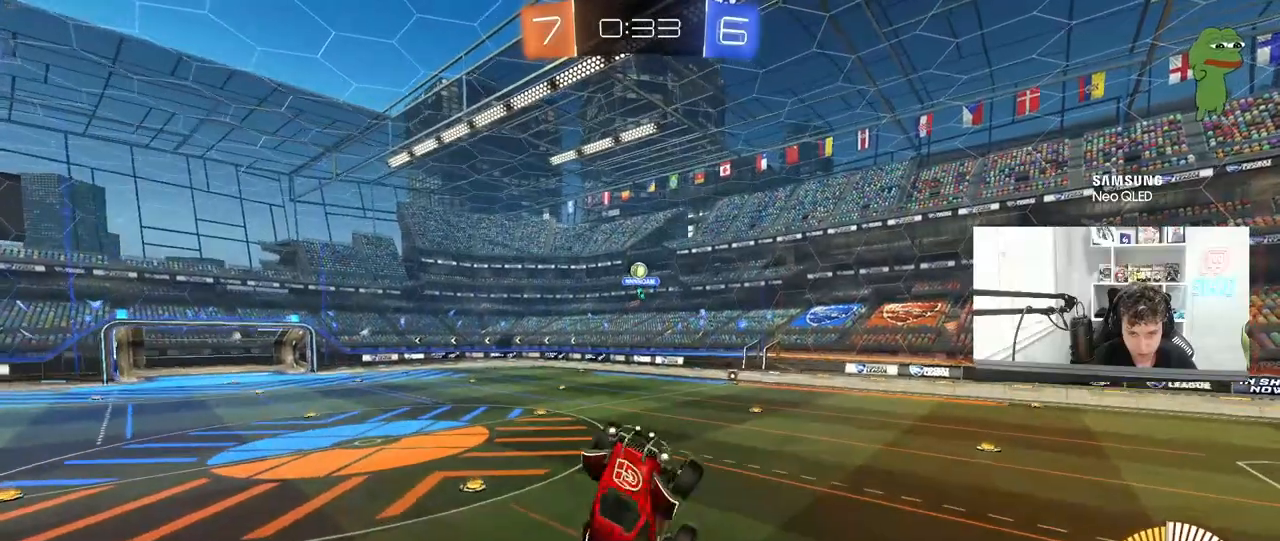
{"keys": [], "mouse": ["left"], "mouse_move": "still", "events": [[50, "mouse_left", "down"], [100, "shift", "down"], [333, "s", "up"], [433, "d", "up"], [433, "shift", "up"]]}
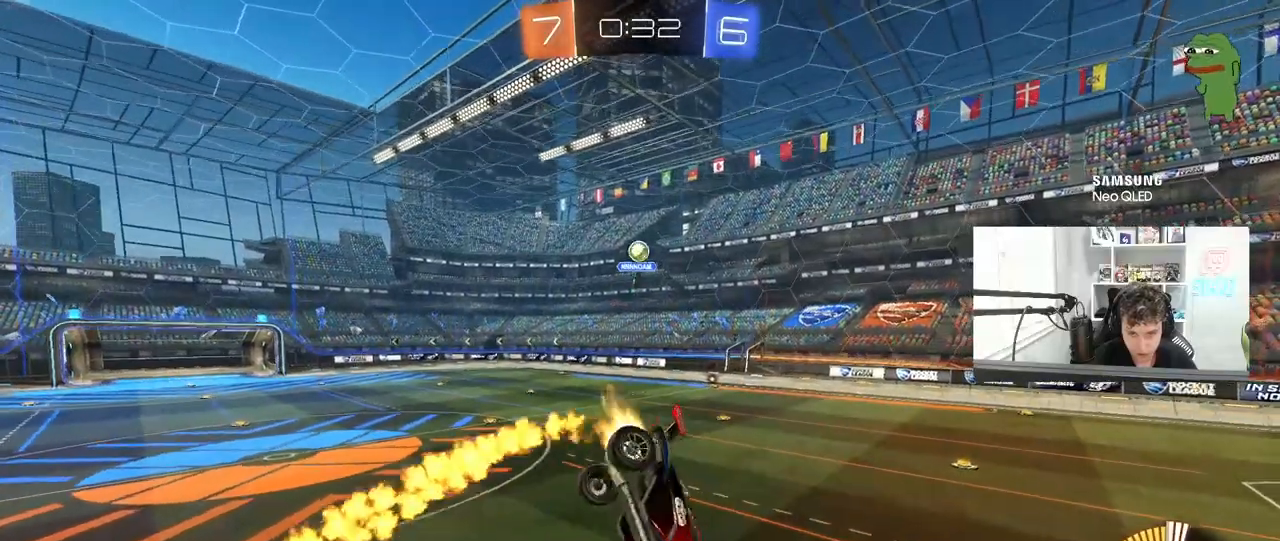
{"keys": ["d", "w"], "mouse": [], "mouse_move": "still", "events": [[117, "d", "down"], [117, "s", "down"], [117, "shift", "down"], [217, "s", "up"], [217, "shift", "up"], [250, "d", "up"], [400, "mouse_left", "up"], [450, "d", "down"], [483, "w", "down"]]}